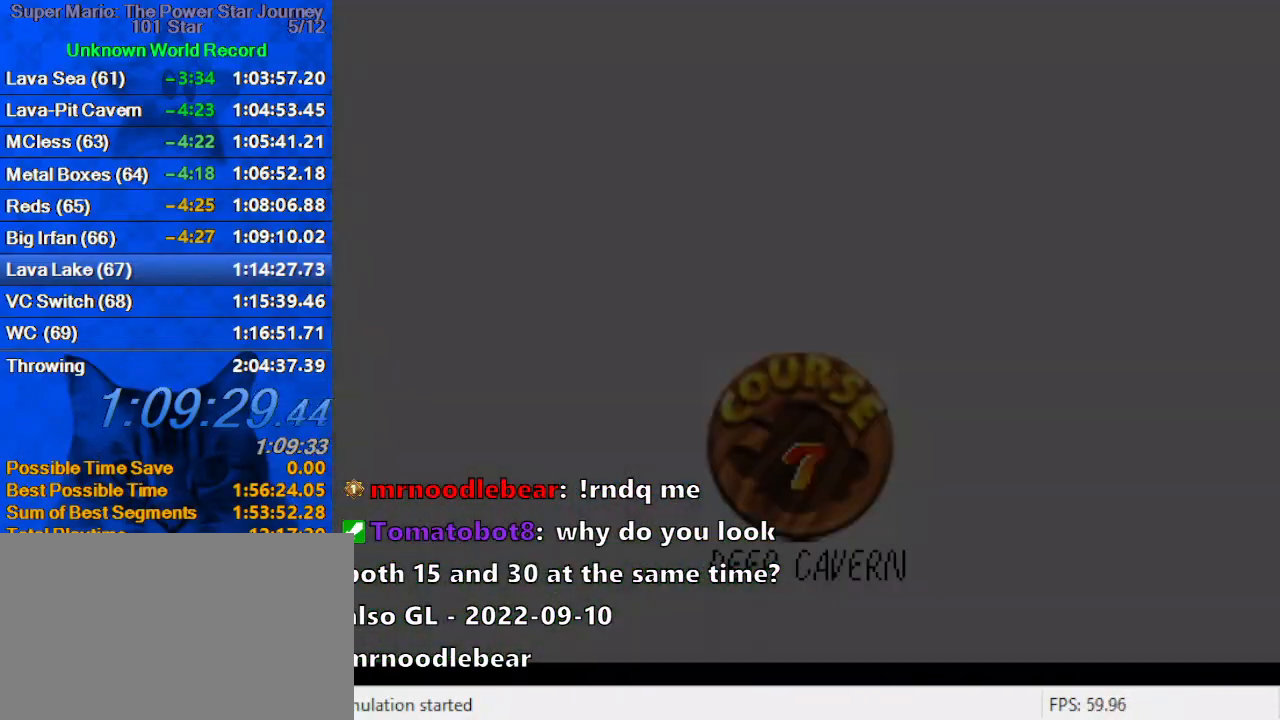
Gameplay with keyboard; each line is a JSON object with the keys held at the frame after it. "events" lists presses ("down") and releases ("up") of "a", "c", "ctrl", "d", "down", "left", "return", "right", "s", "shift", "up", "w", "x" and "y" between this image and that frame as [ms after this image, input, new state], when the widget could be followed in between. No other keys are recorded. Mouse input is not recorded.
{"keys": [], "events": [[67, "shift", "down"], [234, "shift", "up"], [300, "shift", "down"], [400, "shift", "up"]]}
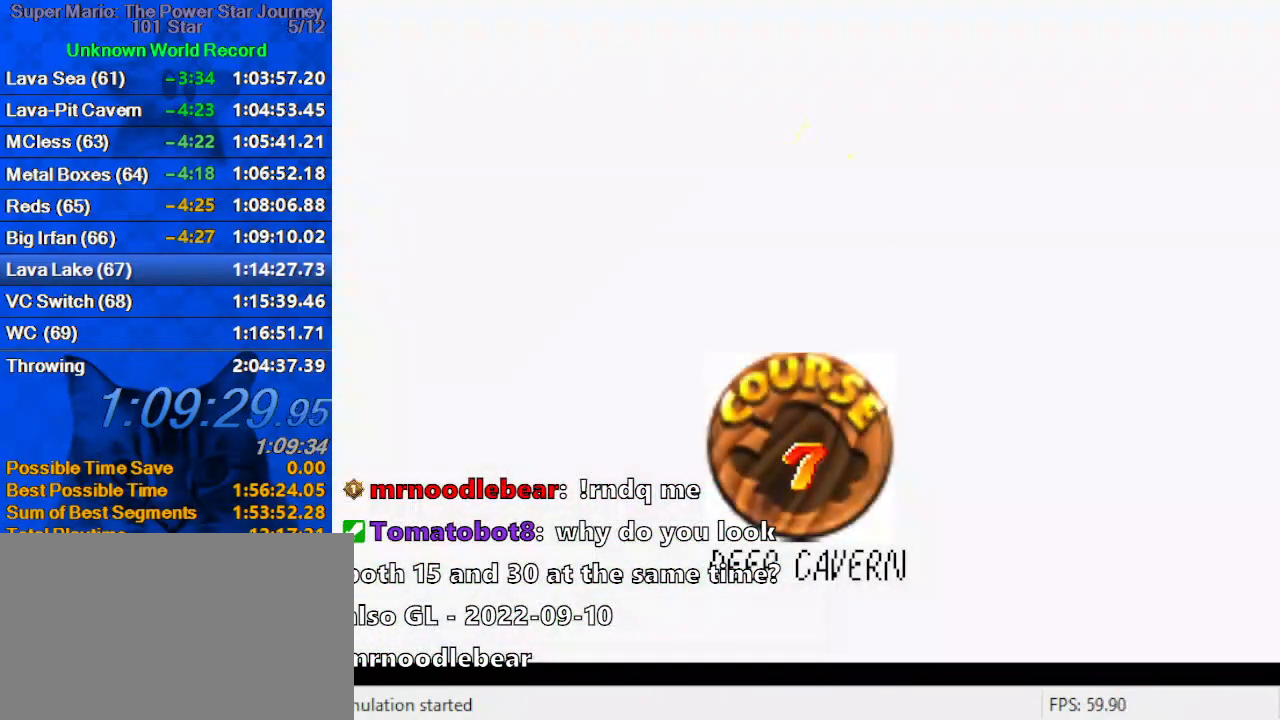
{"keys": ["shift"], "events": [[34, "shift", "down"], [100, "shift", "up"], [200, "shift", "down"], [267, "shift", "up"], [367, "shift", "down"], [434, "shift", "up"], [500, "shift", "down"]]}
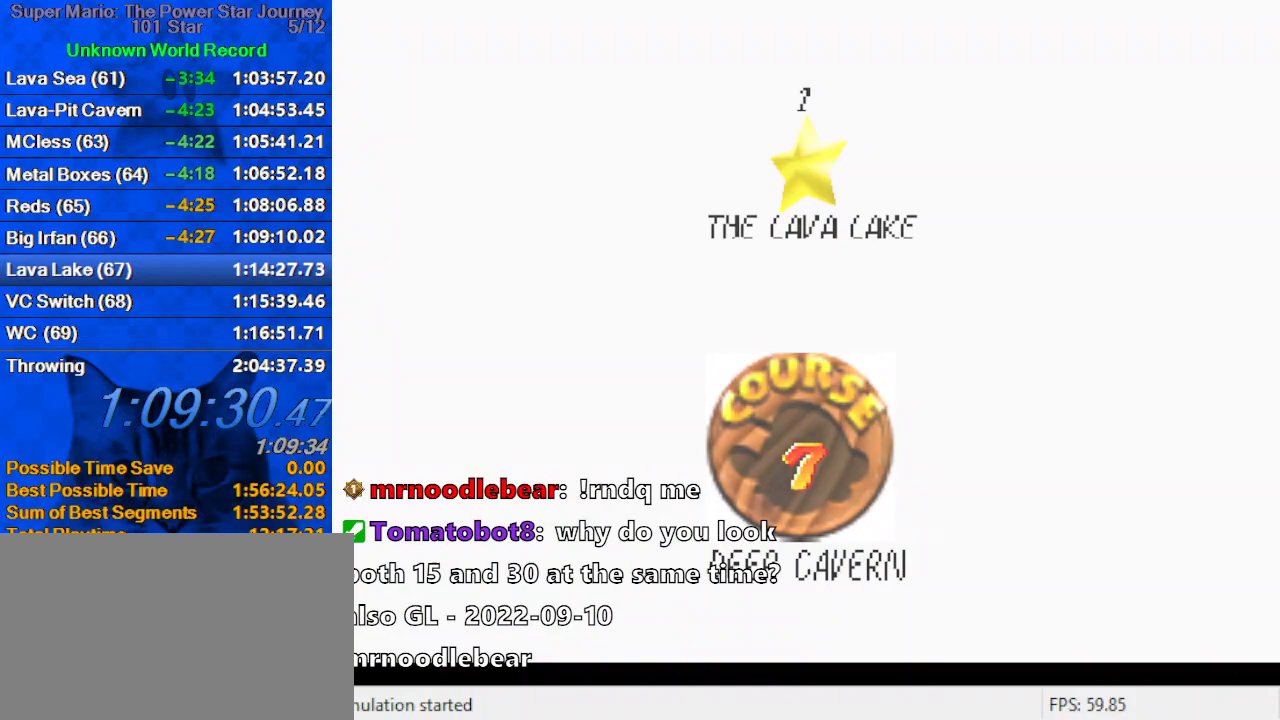
{"keys": [], "events": [[67, "shift", "up"], [167, "shift", "down"], [300, "shift", "up"]]}
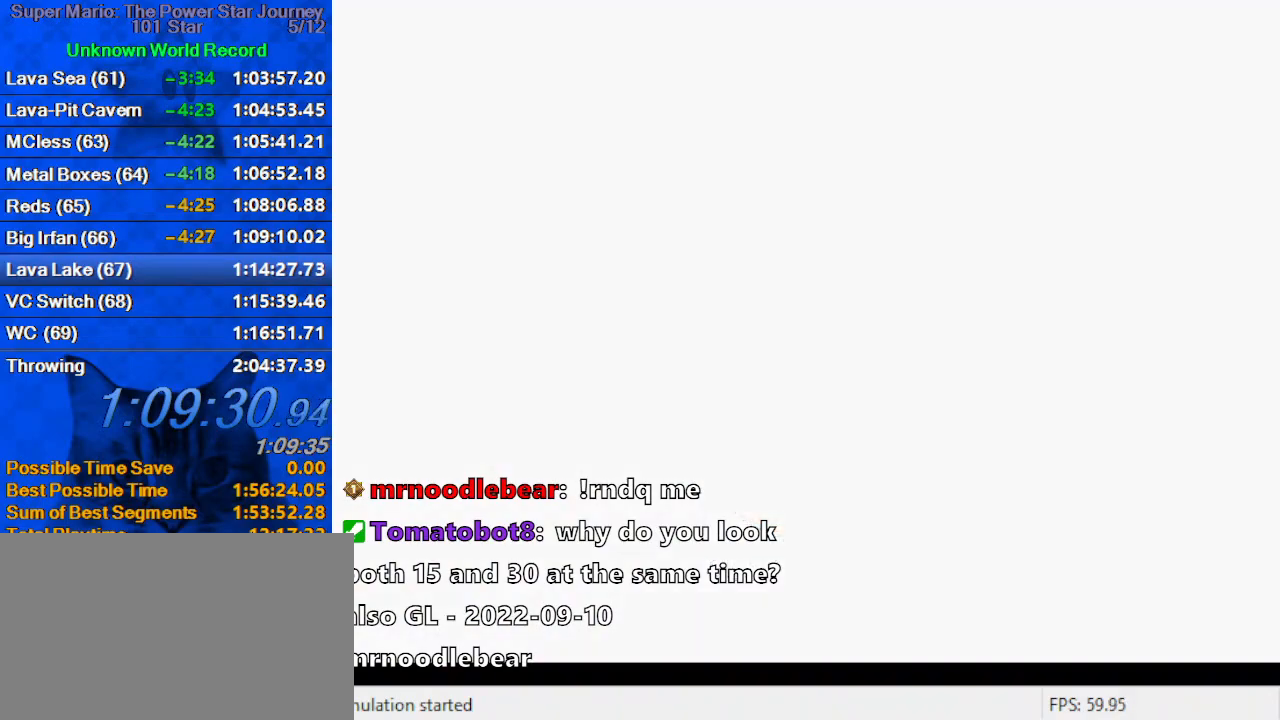
{"keys": ["c", "right", "up"], "events": [[267, "a", "down"], [267, "up", "down"], [367, "right", "down"], [400, "a", "up"], [400, "c", "down"]]}
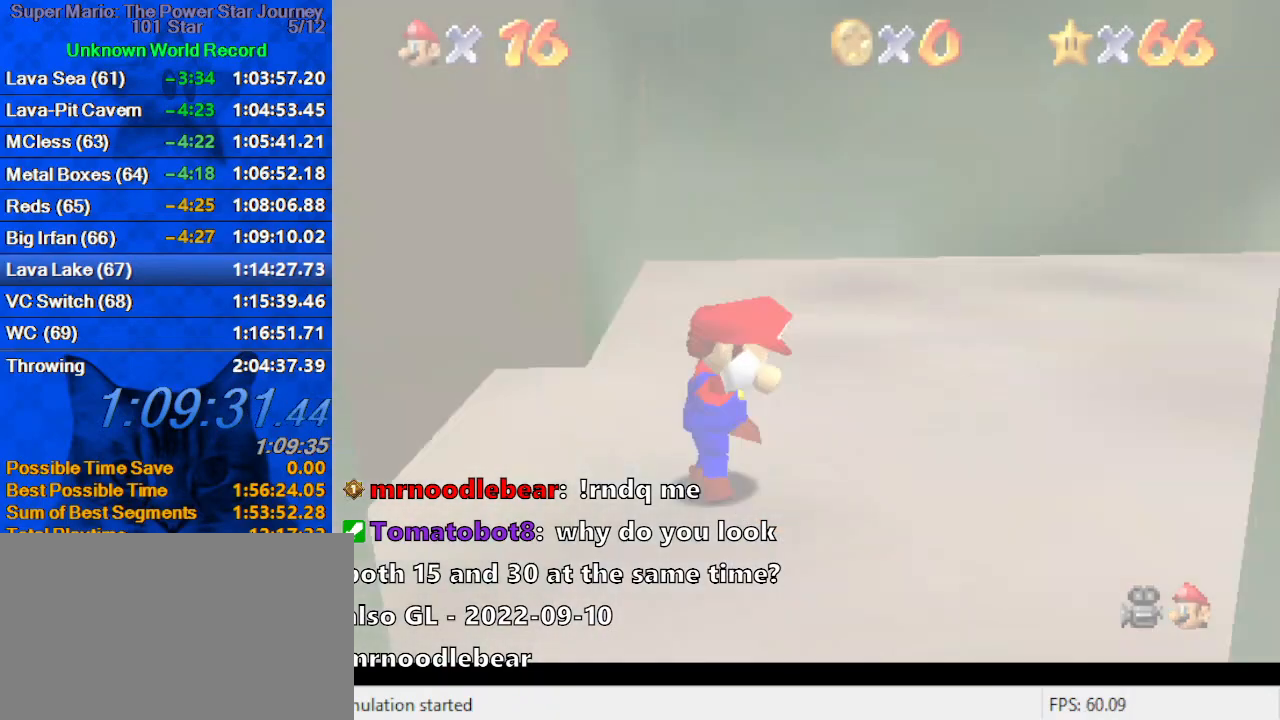
{"keys": ["right", "up"], "events": [[34, "c", "up"], [100, "right", "up"], [234, "up", "up"], [367, "right", "down"], [367, "up", "down"]]}
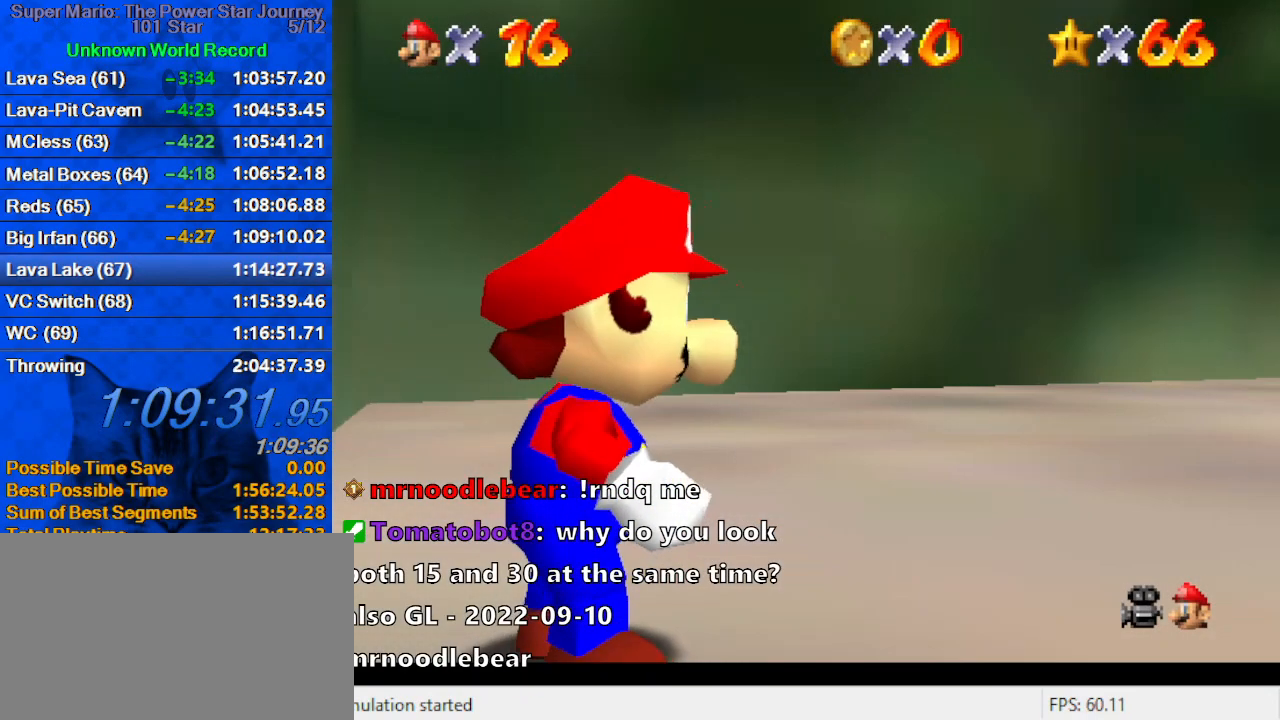
{"keys": ["right", "up"], "events": []}
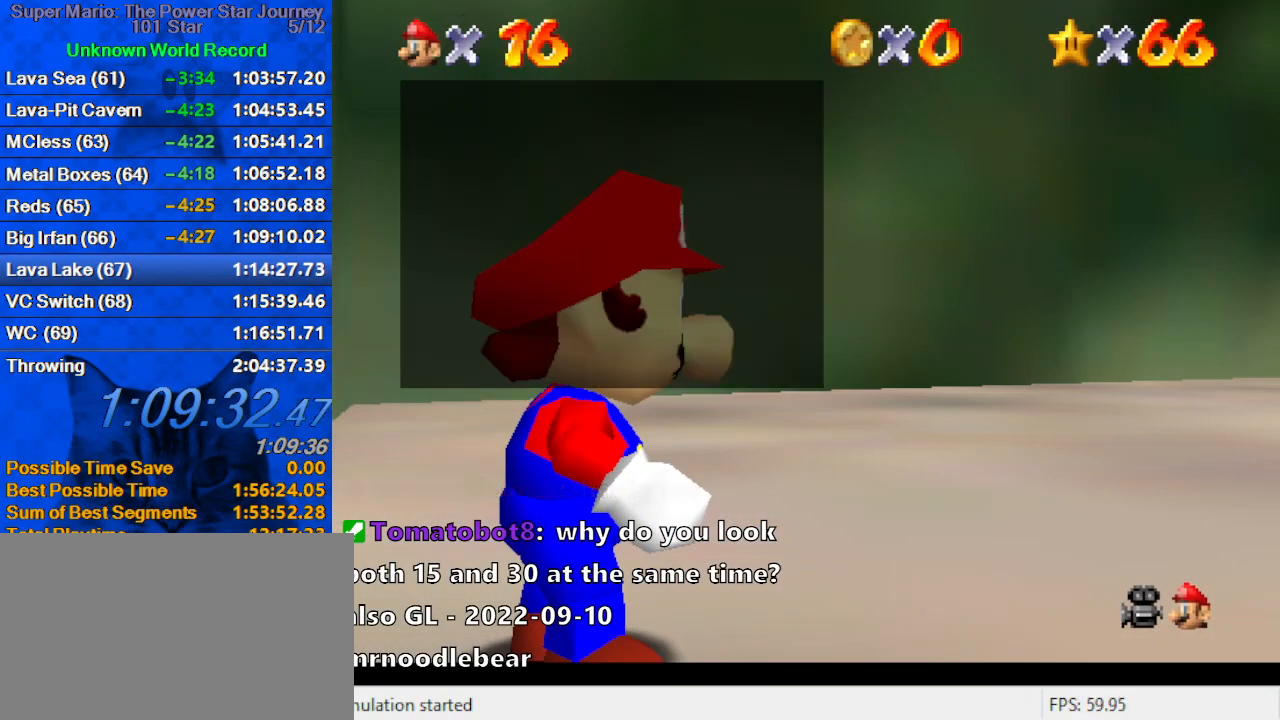
{"keys": ["right", "shift", "up"], "events": [[67, "shift", "down"], [267, "shift", "up"], [500, "shift", "down"]]}
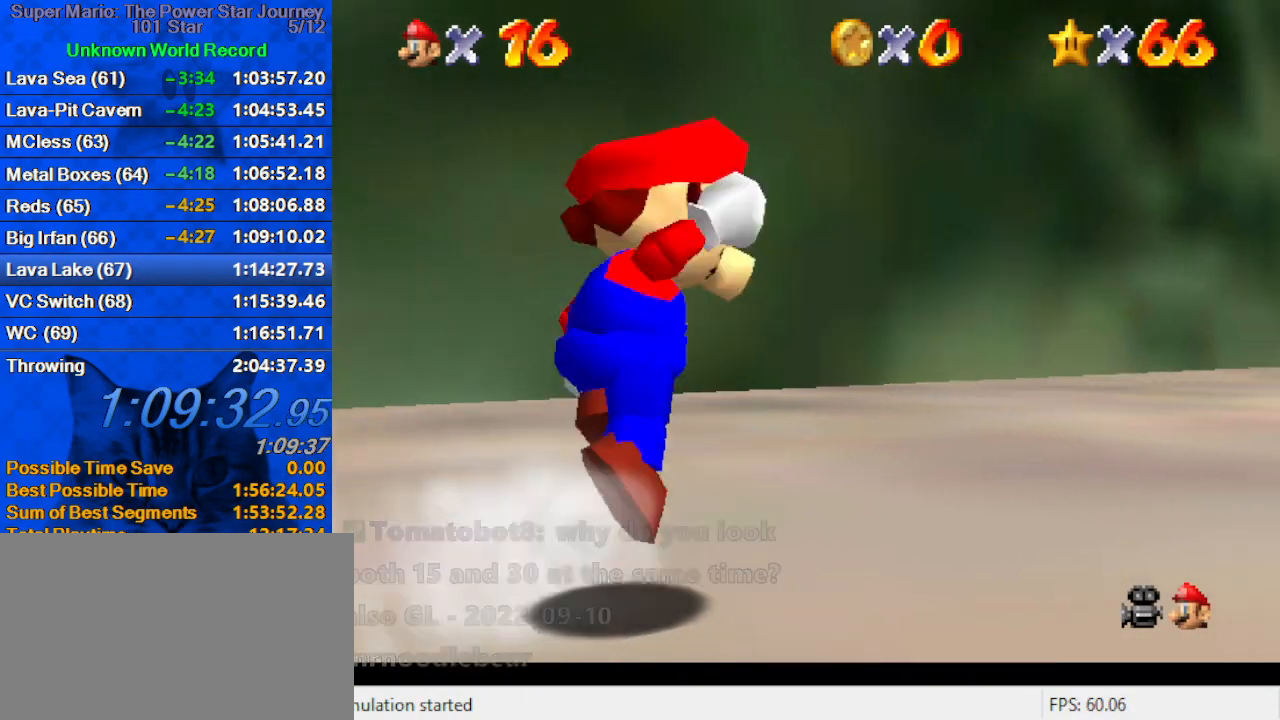
{"keys": ["up"], "events": [[167, "shift", "up"], [300, "right", "up"]]}
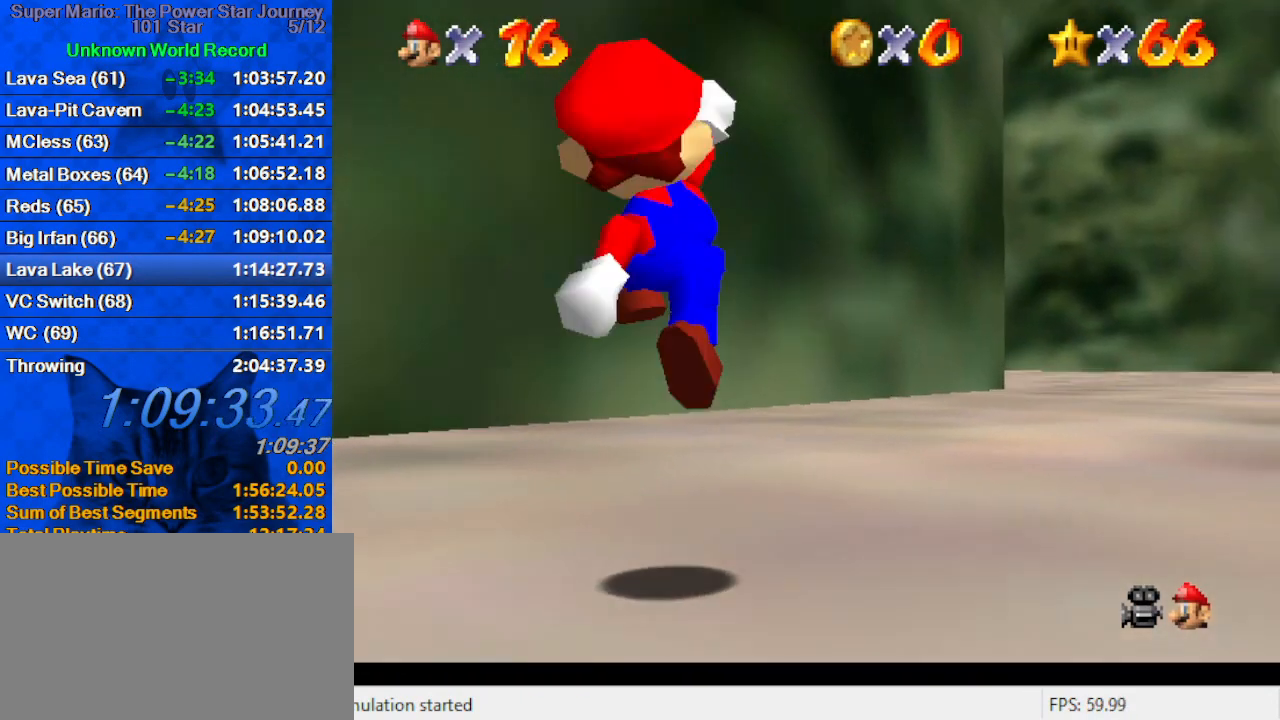
{"keys": ["up"], "events": [[34, "ctrl", "down"], [100, "shift", "down"], [267, "ctrl", "up"], [267, "shift", "up"]]}
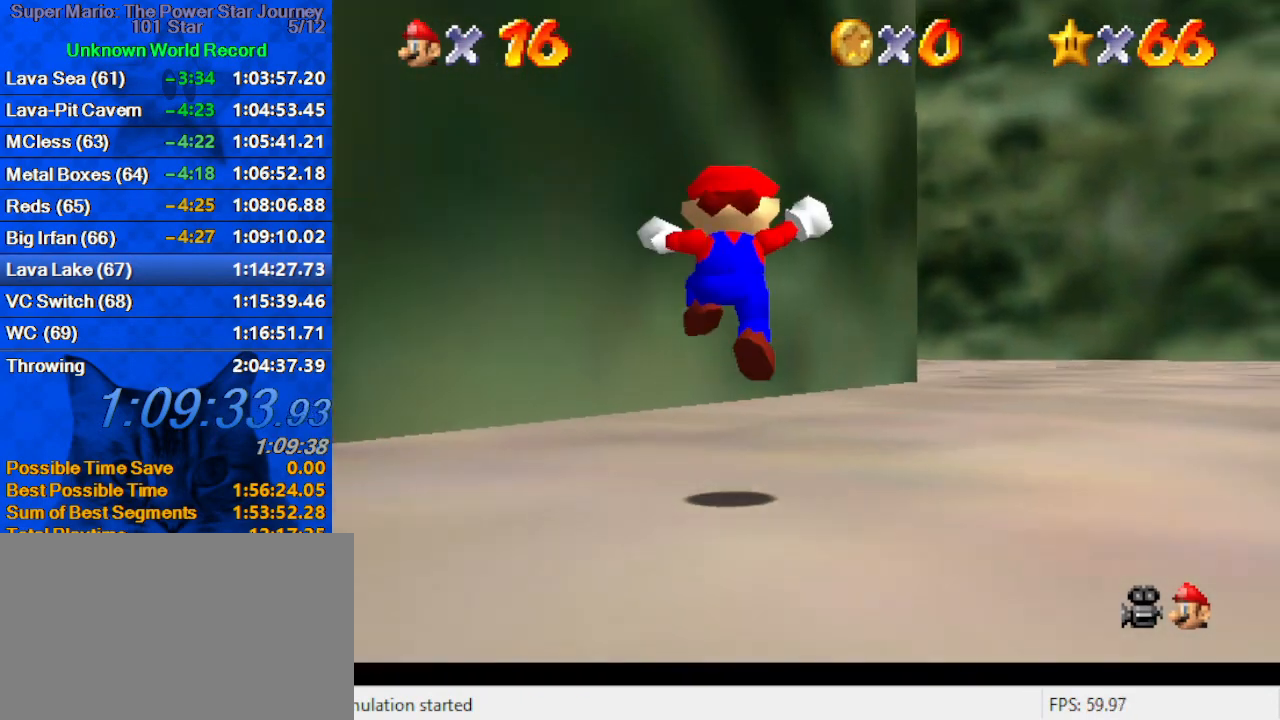
{"keys": ["up"], "events": [[100, "right", "down"], [200, "ctrl", "down"], [200, "right", "up"], [200, "shift", "down"], [334, "ctrl", "up"], [334, "shift", "up"]]}
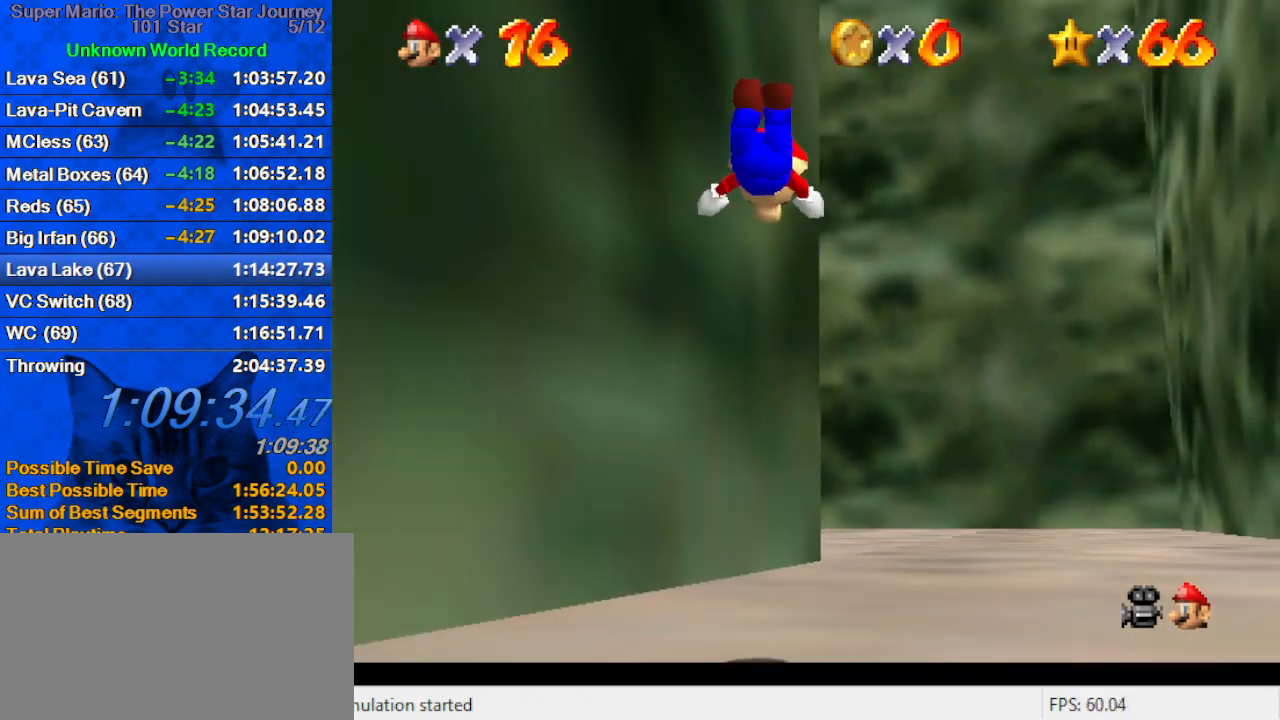
{"keys": ["up"], "events": [[34, "d", "down"], [134, "d", "up"], [200, "d", "down"], [267, "d", "up"], [367, "d", "down"], [434, "d", "up"]]}
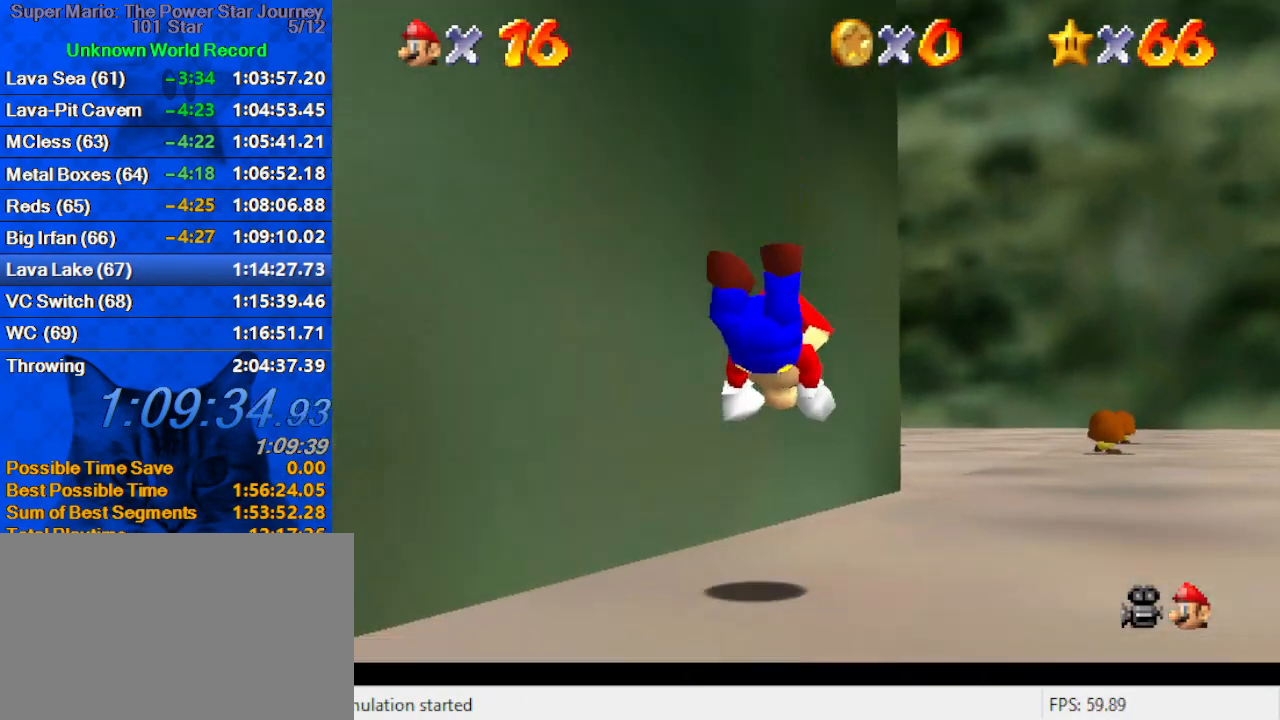
{"keys": ["up"], "events": [[134, "shift", "down"], [167, "ctrl", "down"], [234, "right", "down"], [267, "ctrl", "up"], [267, "shift", "up"], [367, "d", "down"], [367, "right", "up"], [467, "d", "up"]]}
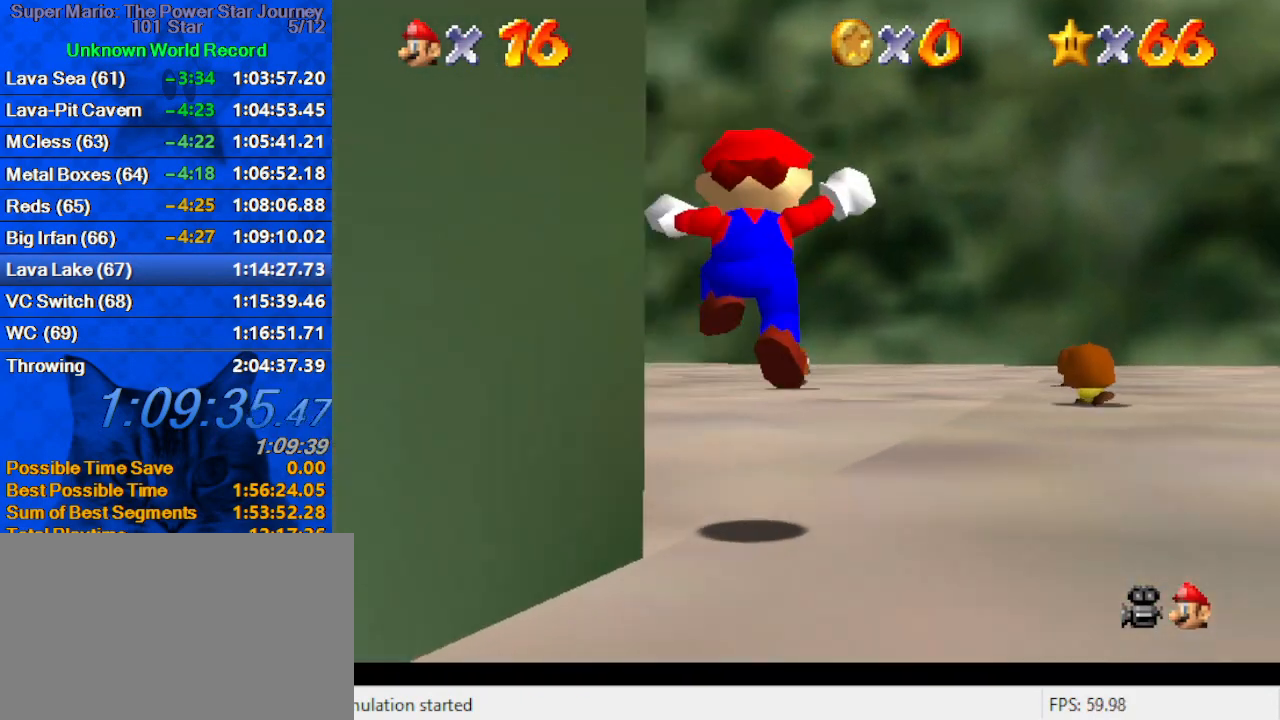
{"keys": ["ctrl", "up"], "events": [[34, "d", "down"], [134, "d", "up"], [134, "left", "down"], [367, "ctrl", "down"], [467, "left", "up"]]}
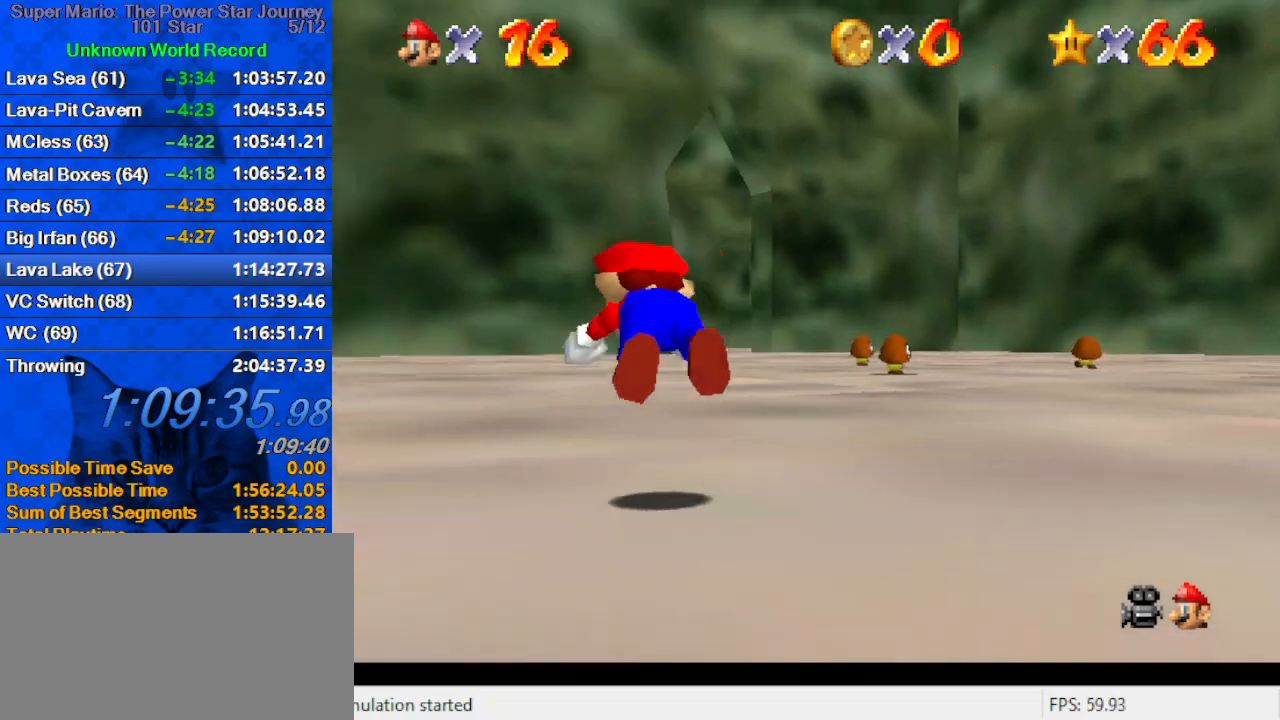
{"keys": ["d", "up"], "events": [[34, "ctrl", "up"], [200, "shift", "down"], [267, "ctrl", "down"], [334, "ctrl", "up"], [334, "shift", "up"], [434, "d", "down"]]}
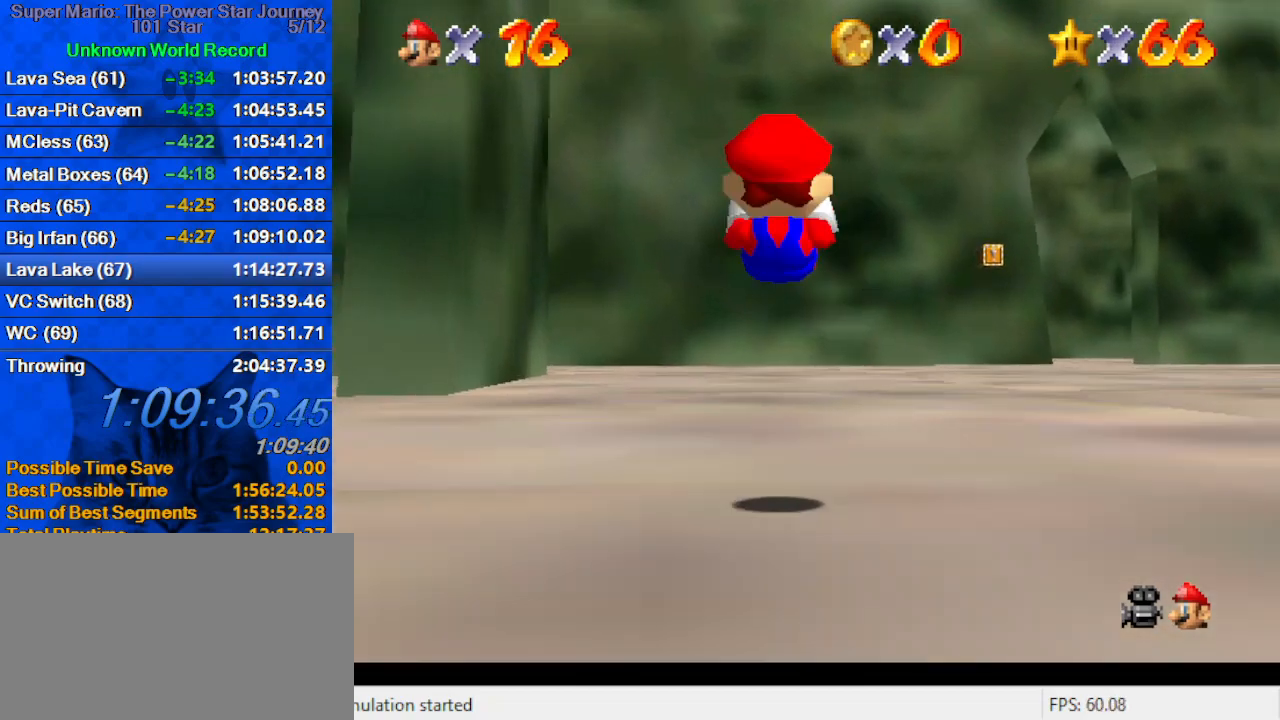
{"keys": ["up"], "events": [[67, "d", "up"], [300, "ctrl", "down"], [400, "ctrl", "up"]]}
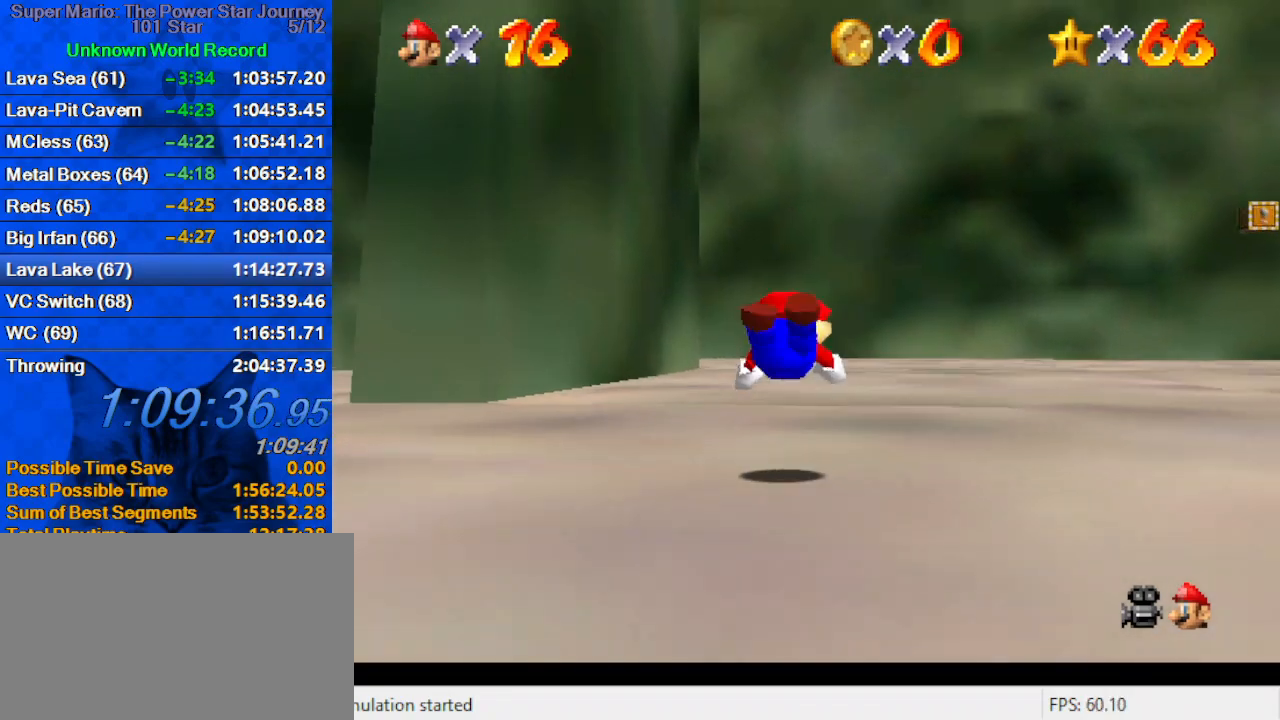
{"keys": ["up"], "events": [[200, "ctrl", "down"], [200, "shift", "down"], [267, "ctrl", "up"], [267, "shift", "up"], [334, "d", "down"], [434, "d", "up"]]}
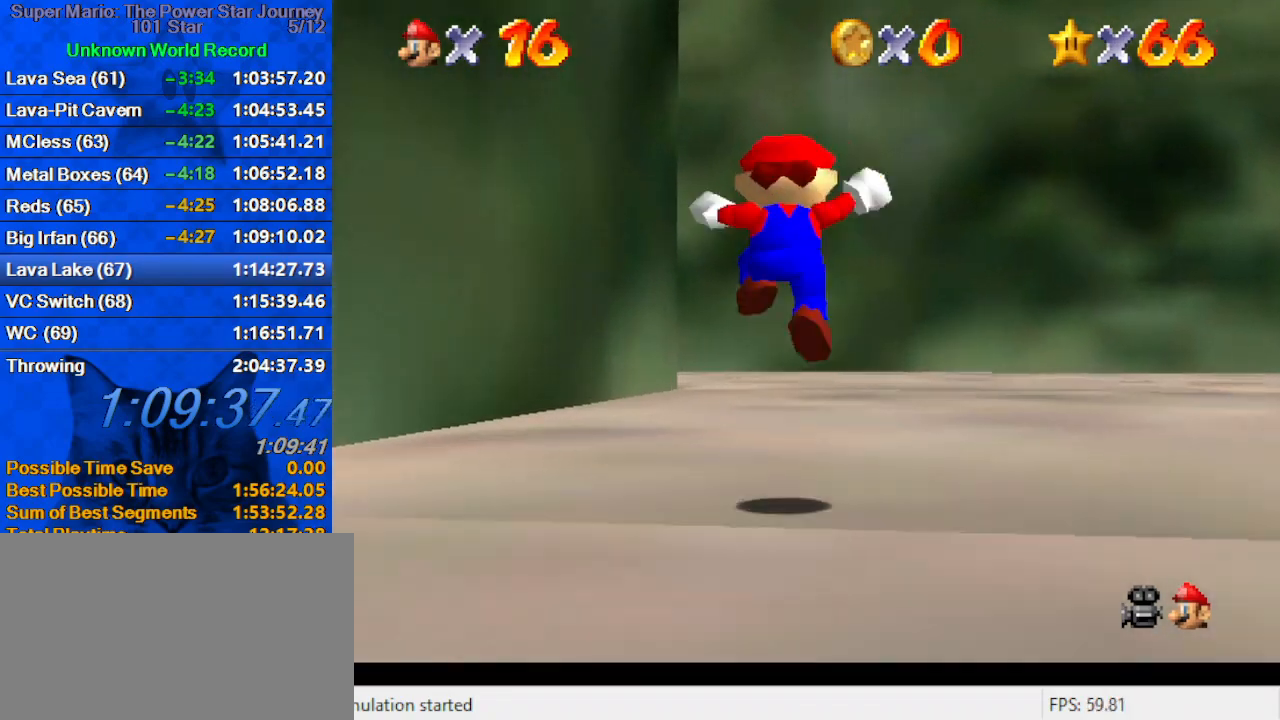
{"keys": ["right", "up"], "events": [[234, "ctrl", "down"], [334, "ctrl", "up"], [400, "d", "down"], [400, "right", "down"], [467, "d", "up"]]}
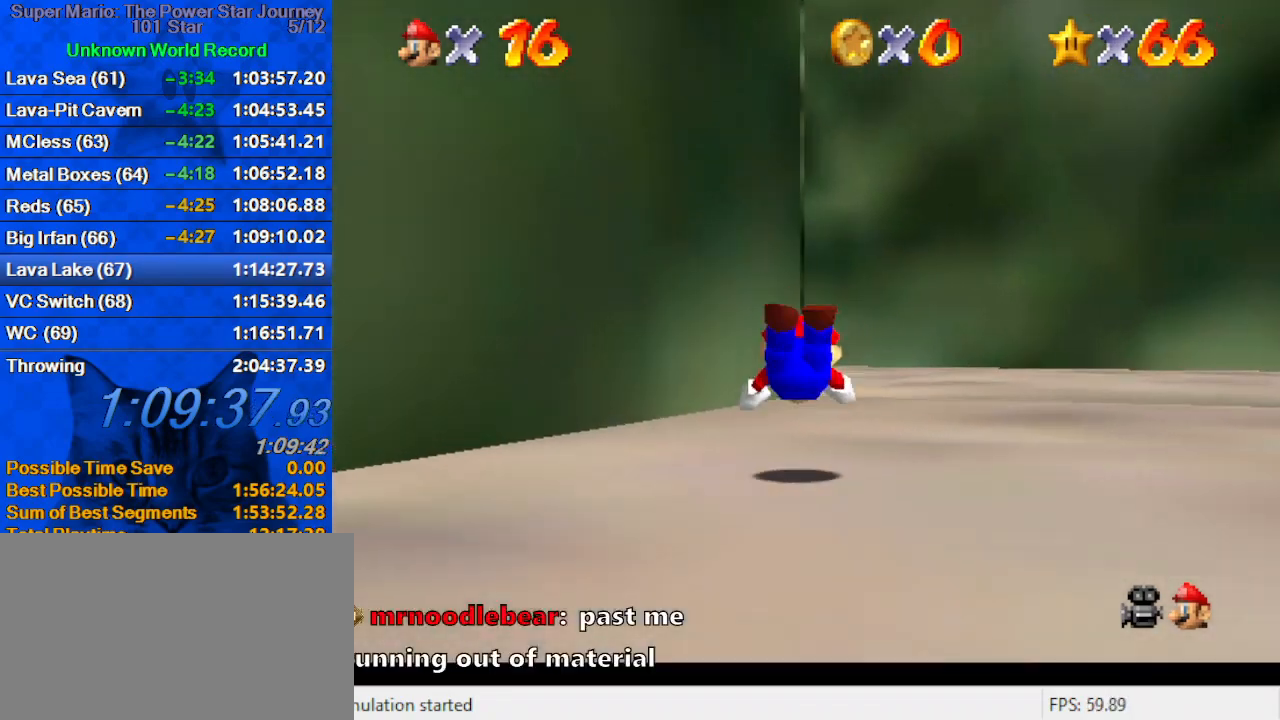
{"keys": ["d", "right", "up"], "events": [[34, "right", "up"], [134, "shift", "down"], [167, "ctrl", "down"], [167, "right", "down"], [267, "ctrl", "up"], [267, "shift", "up"], [367, "d", "down"], [467, "d", "up"], [500, "d", "down"]]}
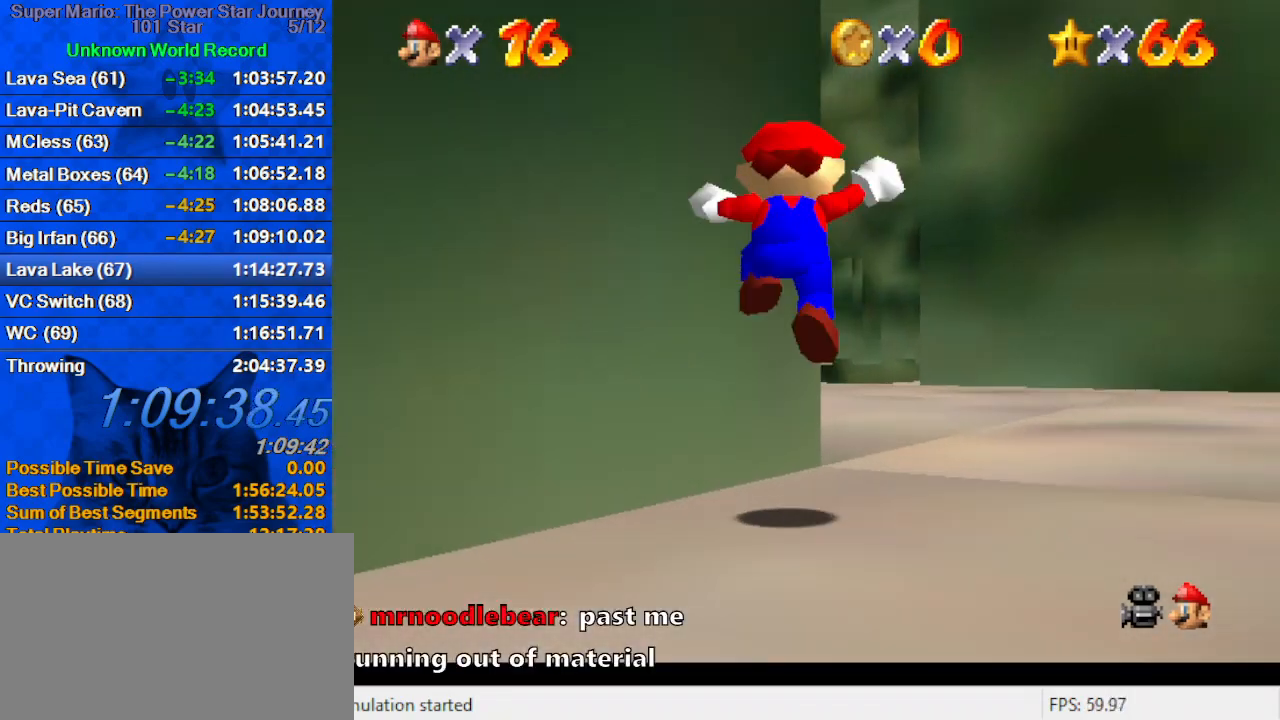
{"keys": ["ctrl", "up"], "events": [[200, "d", "up"], [234, "right", "up"], [367, "ctrl", "down"]]}
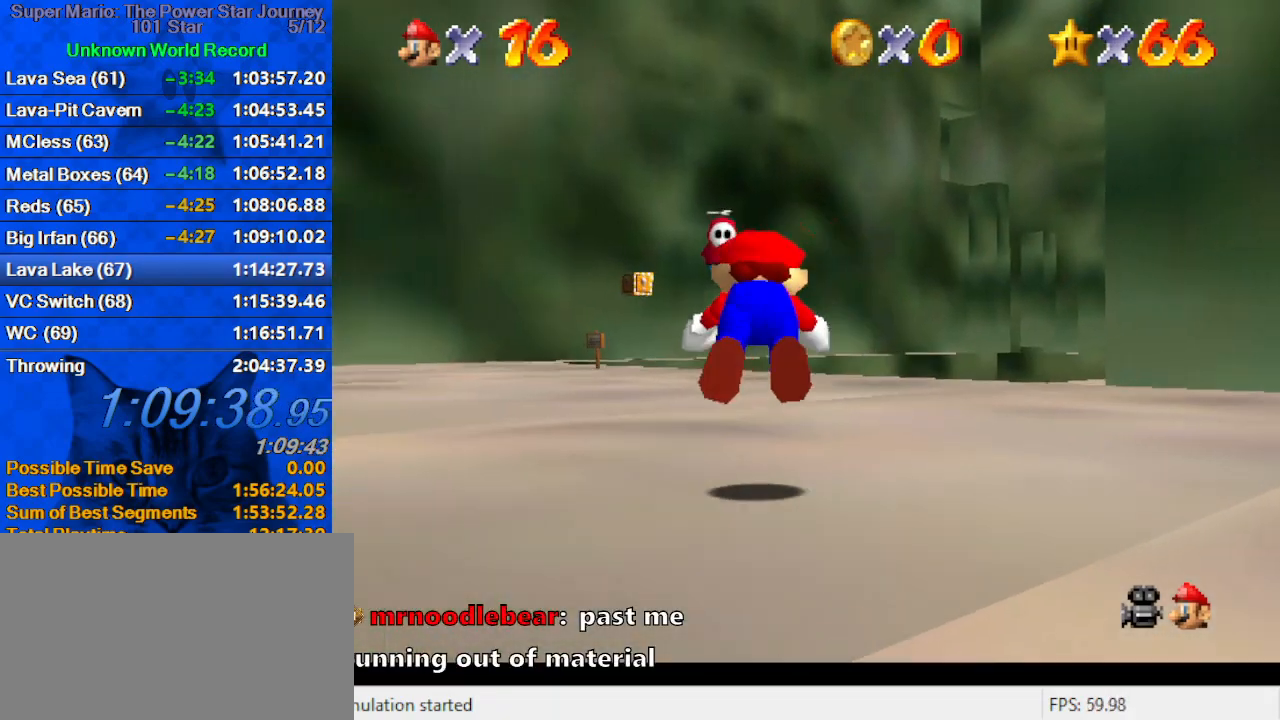
{"keys": ["up"], "events": [[67, "ctrl", "up"], [234, "ctrl", "down"], [234, "shift", "down"], [434, "ctrl", "up"], [467, "shift", "up"]]}
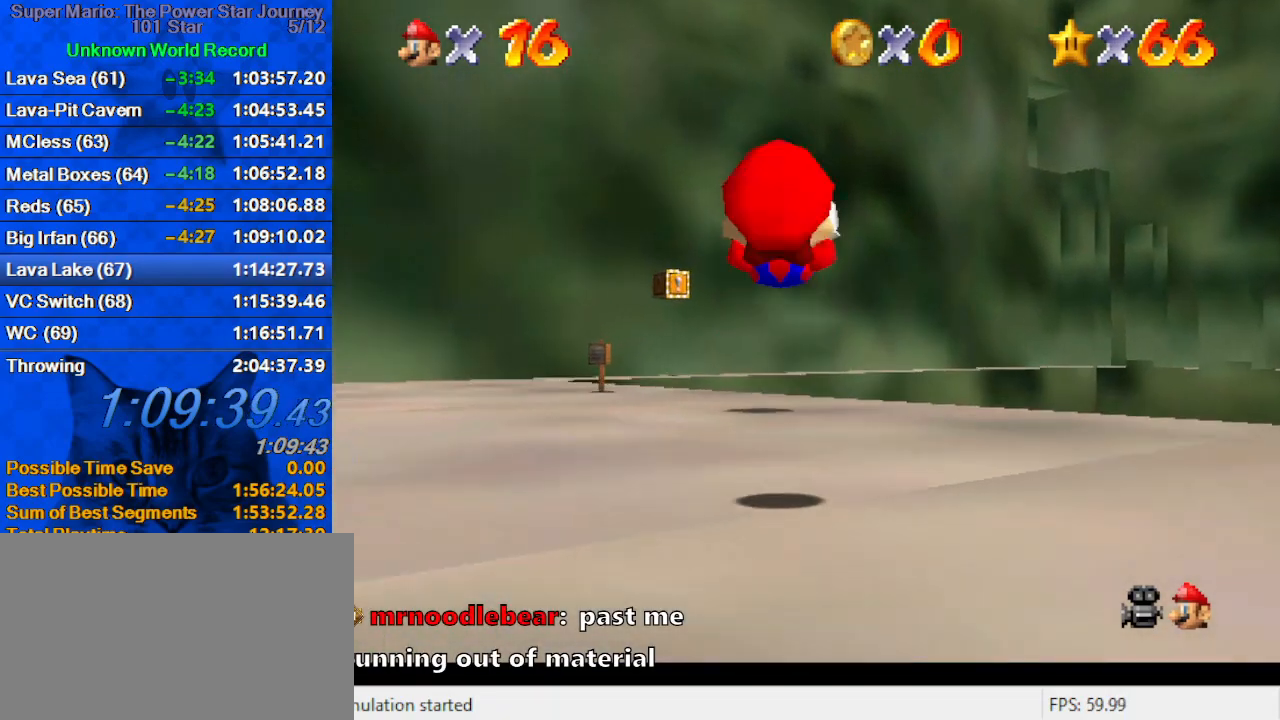
{"keys": ["right", "up"], "events": [[67, "a", "down"], [167, "a", "up"], [300, "right", "down"]]}
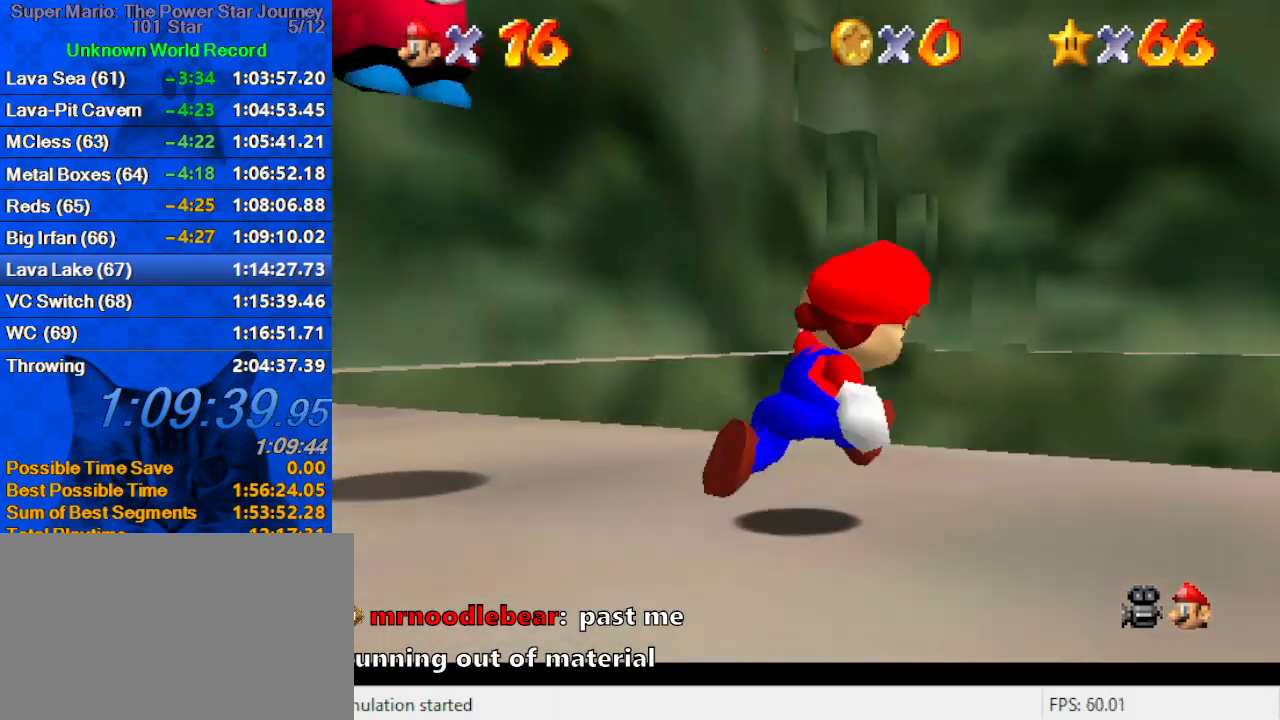
{"keys": [], "events": [[34, "shift", "down"], [100, "shift", "up"], [134, "up", "up"], [167, "a", "down"], [234, "down", "down"], [234, "right", "up"], [267, "a", "up"], [467, "down", "up"]]}
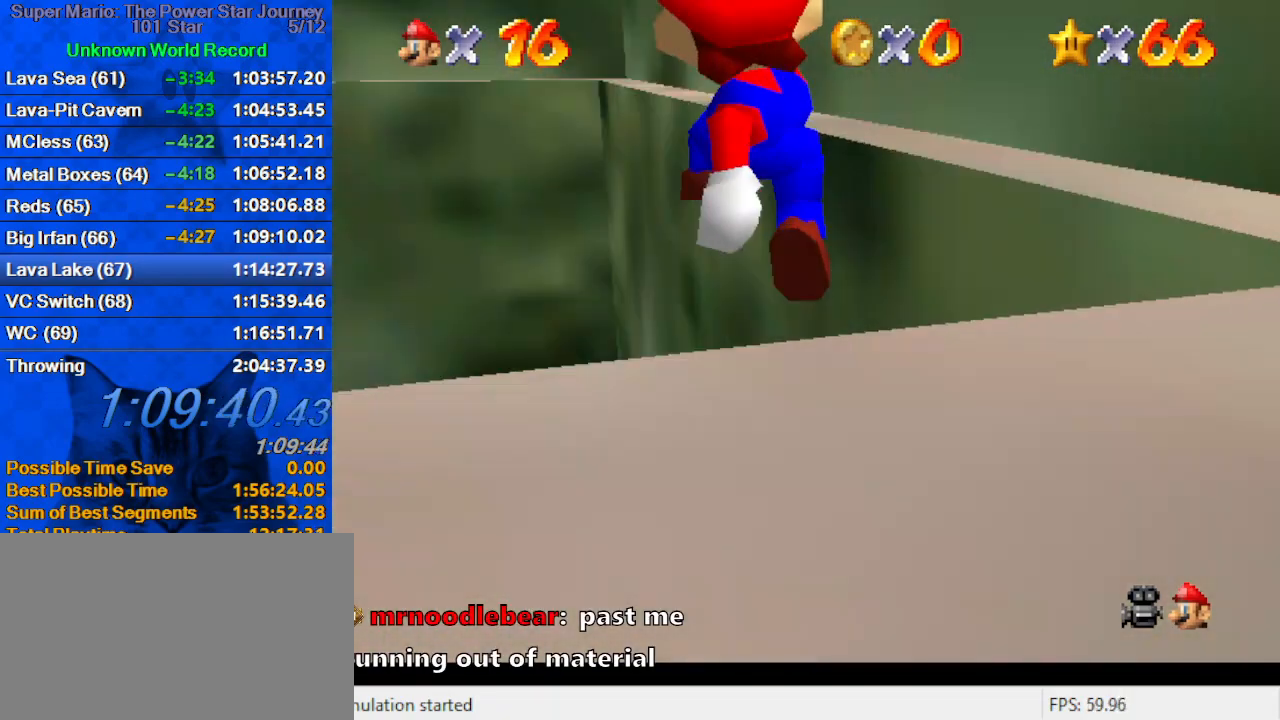
{"keys": [], "events": [[200, "down", "down"], [200, "right", "down"], [334, "right", "up"], [367, "down", "up"]]}
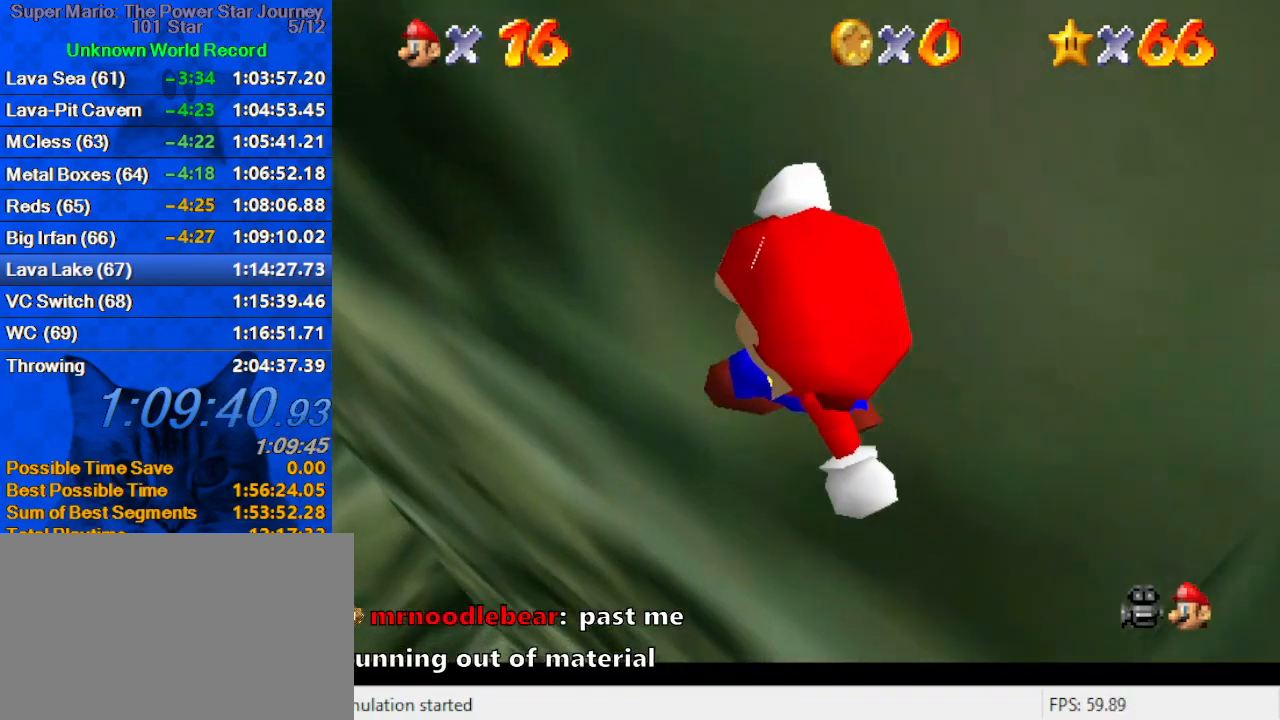
{"keys": [], "events": []}
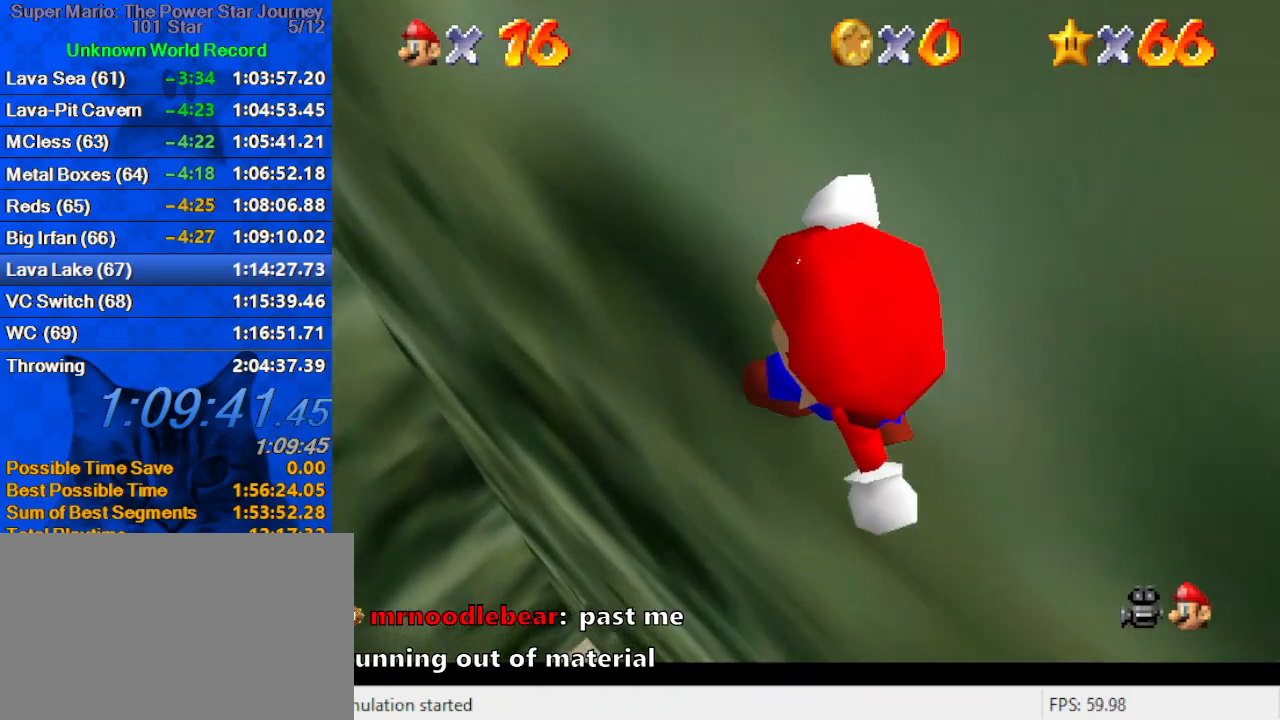
{"keys": [], "events": [[67, "up", "down"], [234, "up", "up"]]}
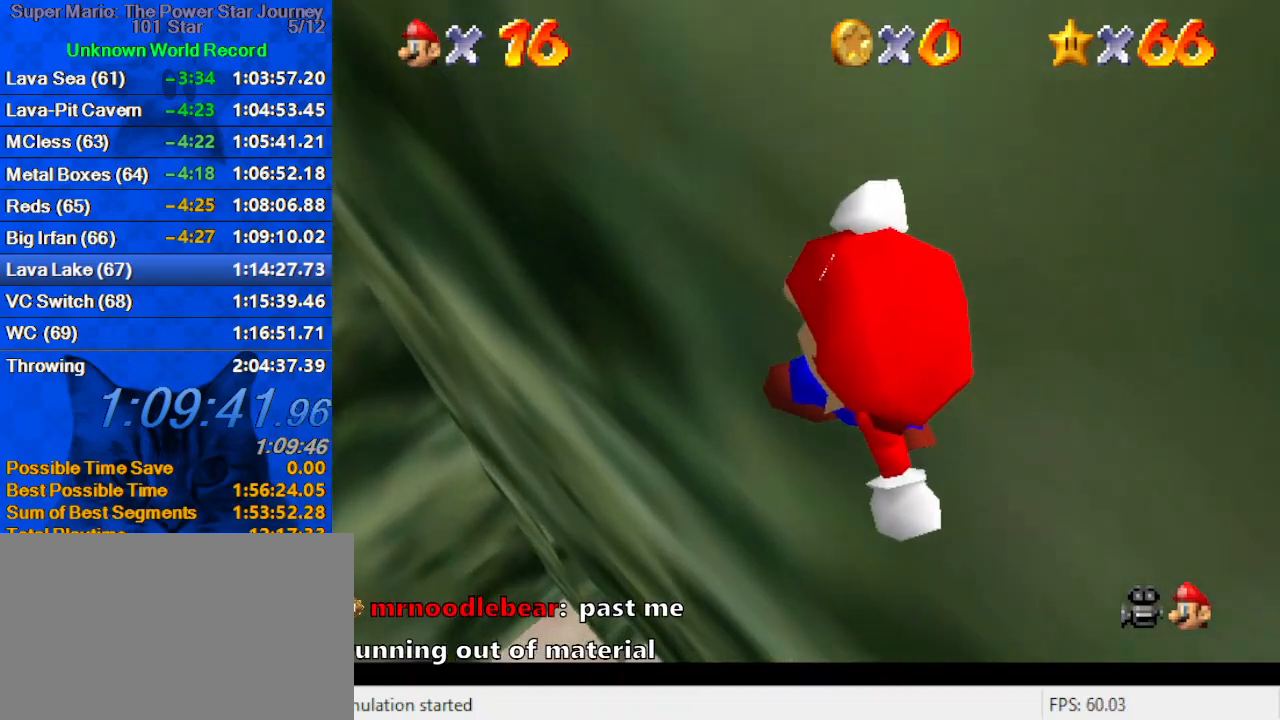
{"keys": ["left", "up"], "events": [[434, "left", "down"], [434, "up", "down"]]}
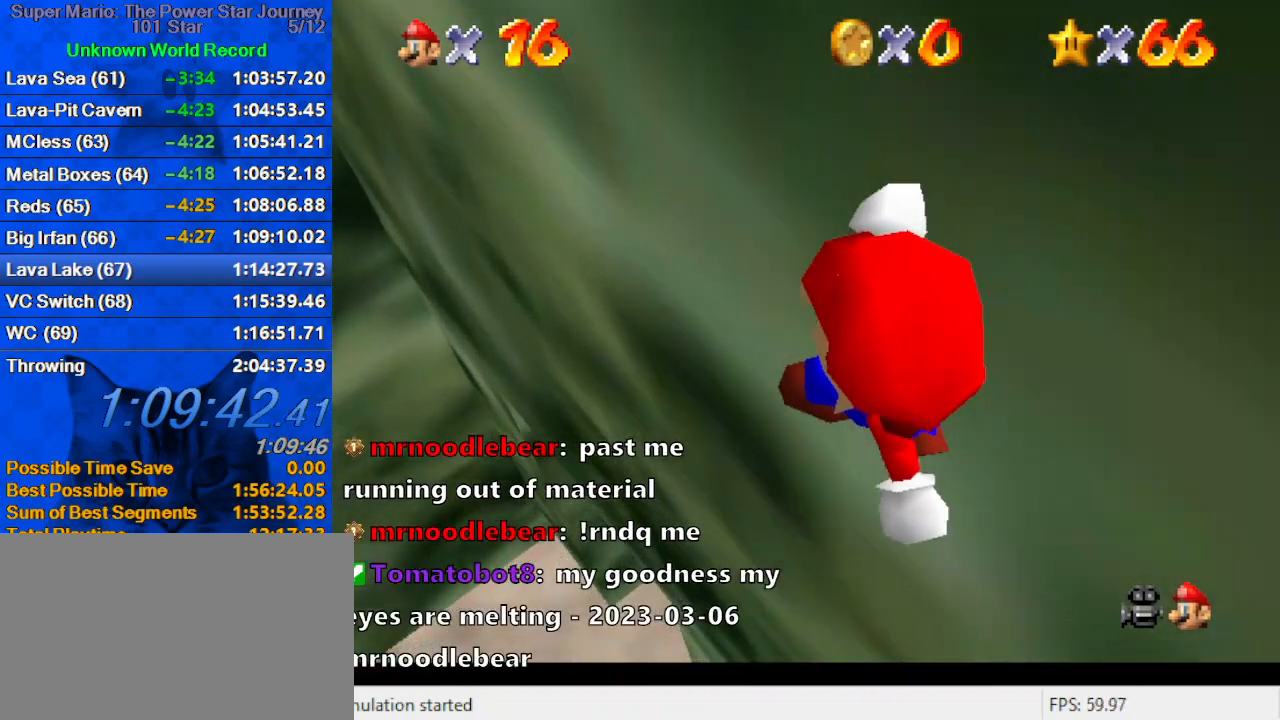
{"keys": ["a", "up"], "events": [[300, "left", "up"], [434, "a", "down"]]}
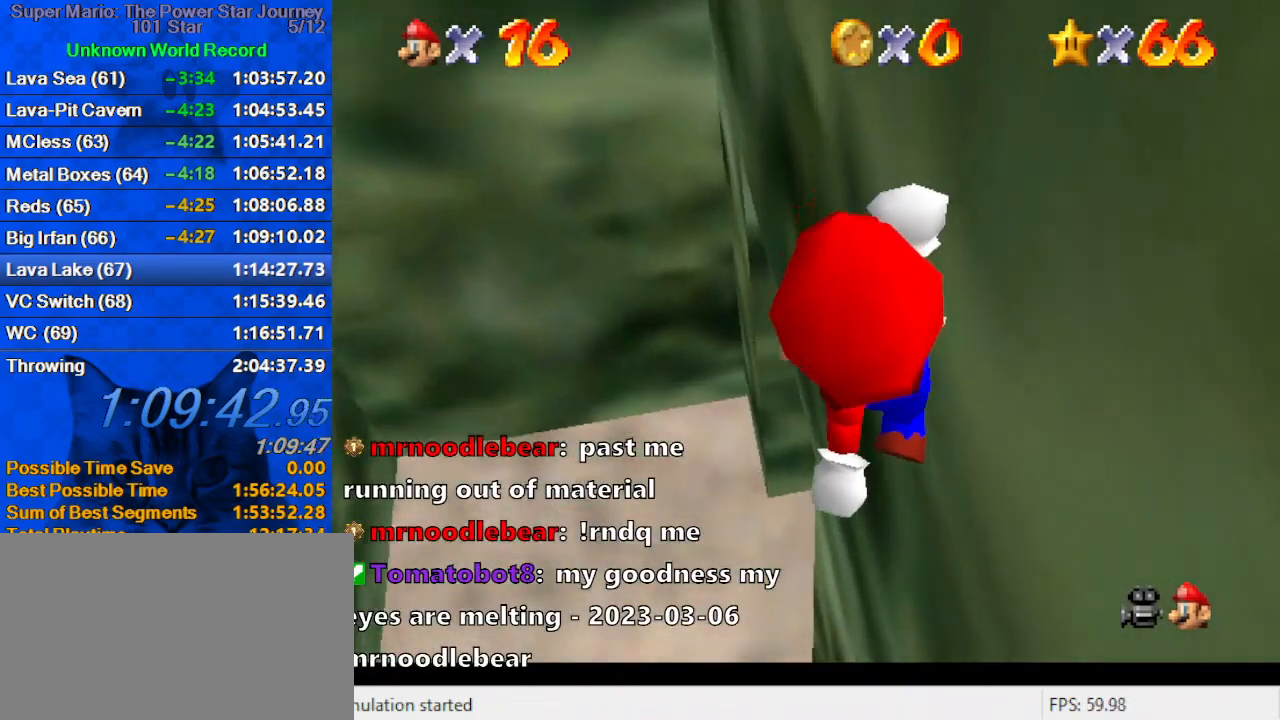
{"keys": ["a", "left", "s", "up"], "events": [[67, "a", "up"], [67, "right", "down"], [167, "a", "down"], [300, "a", "up"], [367, "right", "up"], [400, "a", "down"], [434, "s", "down"], [500, "left", "down"]]}
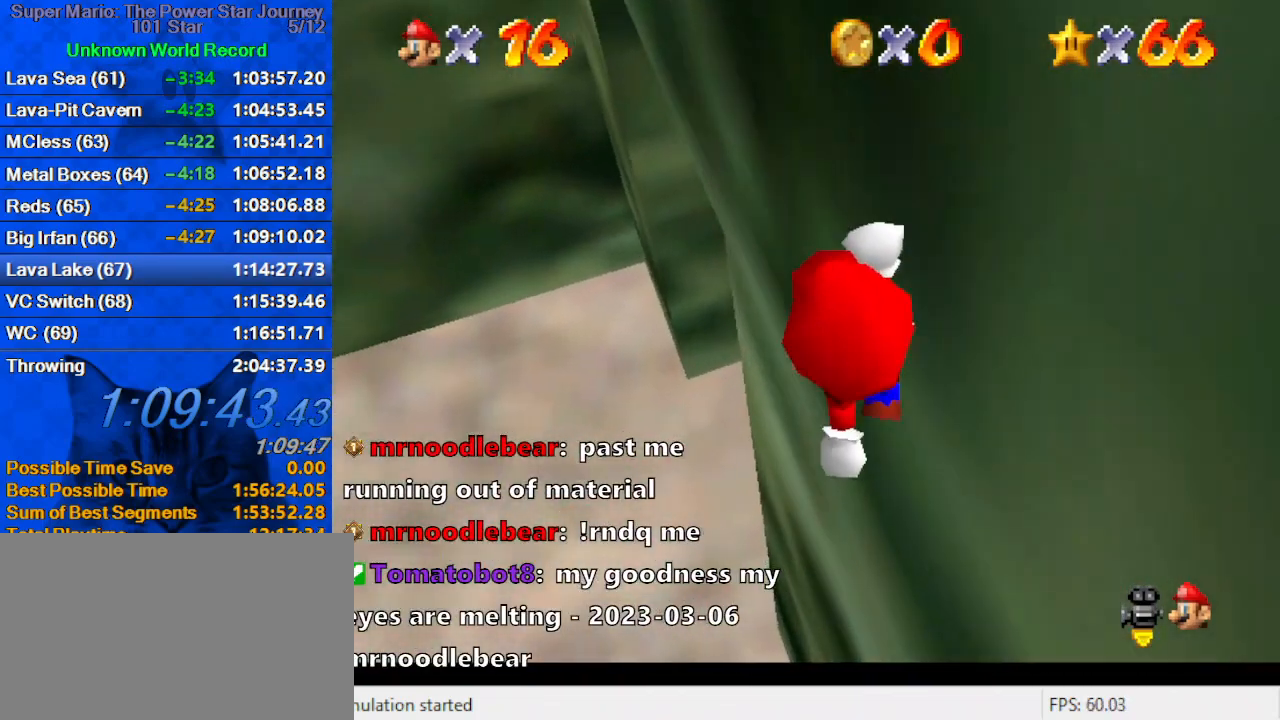
{"keys": ["a", "right", "s", "up"], "events": [[34, "a", "up"], [100, "s", "up"], [134, "left", "up"], [234, "a", "down"], [234, "right", "down"], [267, "s", "down"], [334, "right", "up"], [367, "a", "up"], [367, "s", "up"], [467, "a", "down"], [467, "s", "down"], [500, "right", "down"]]}
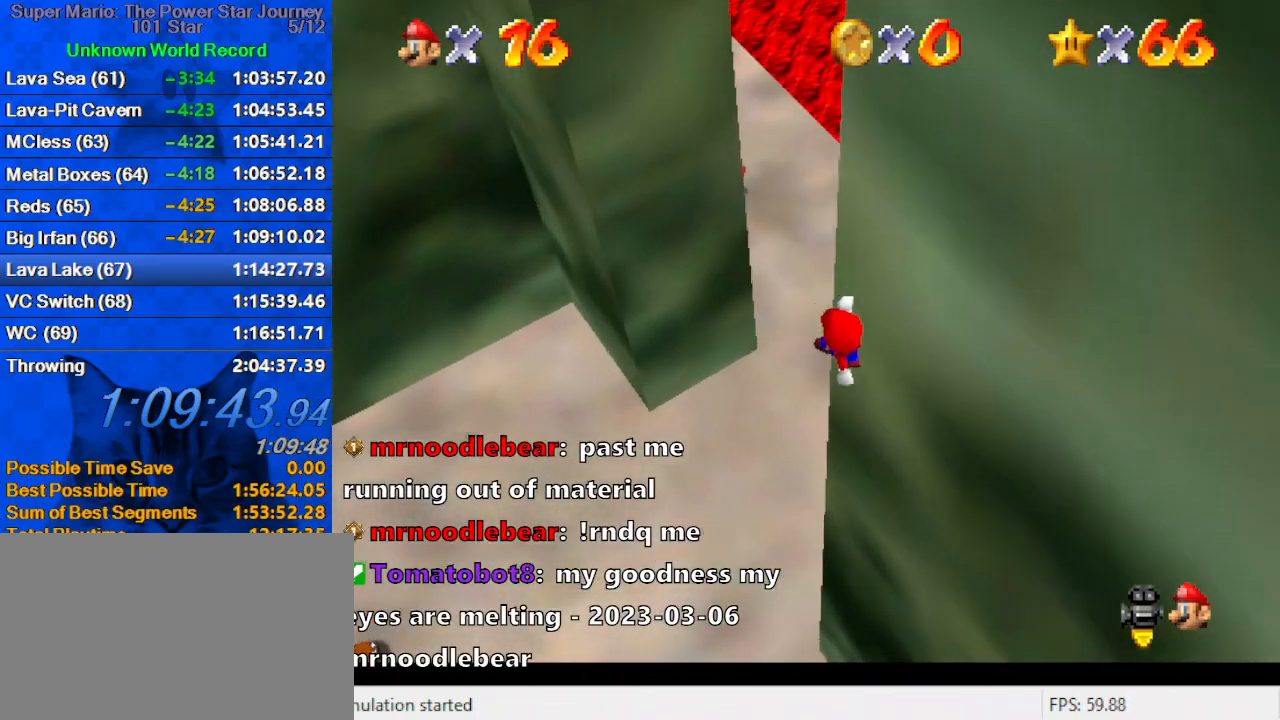
{"keys": ["a", "right", "up"], "events": [[100, "s", "up"], [134, "a", "up"], [200, "a", "down"], [200, "s", "down"], [334, "a", "up"], [334, "s", "up"], [367, "a", "down"]]}
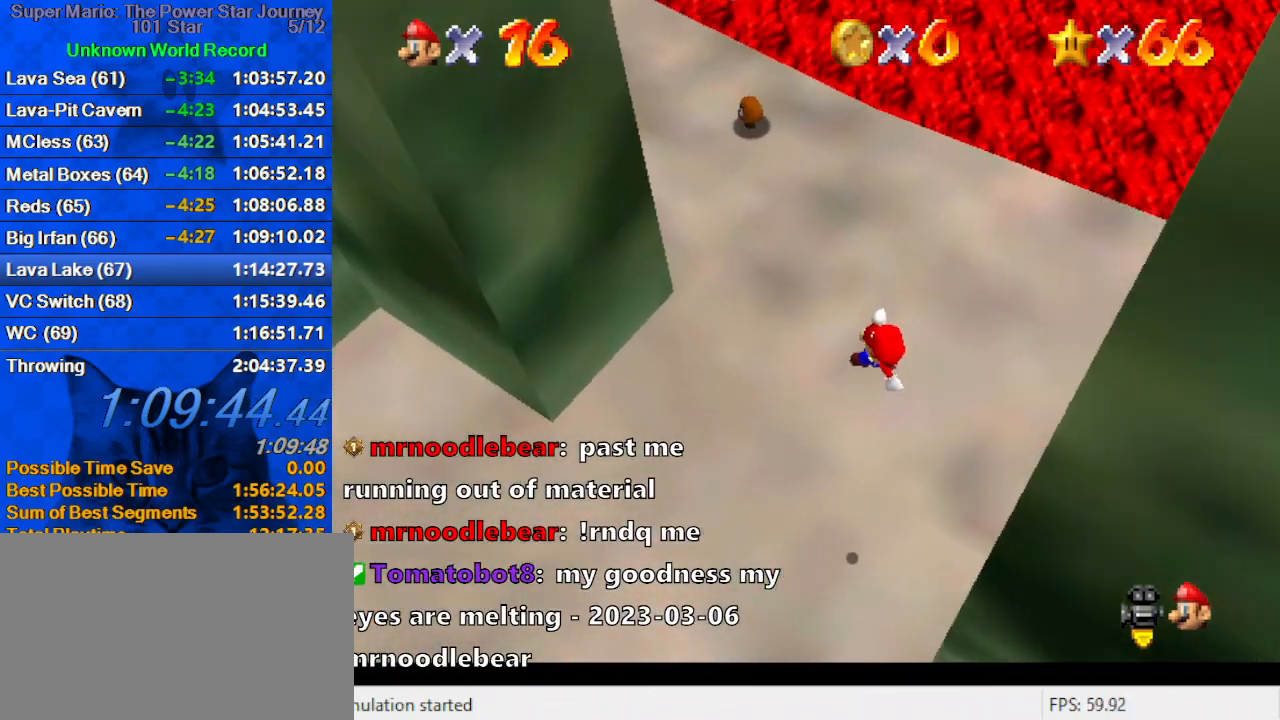
{"keys": ["up"], "events": [[134, "a", "up"], [134, "right", "up"], [400, "ctrl", "down"], [500, "ctrl", "up"]]}